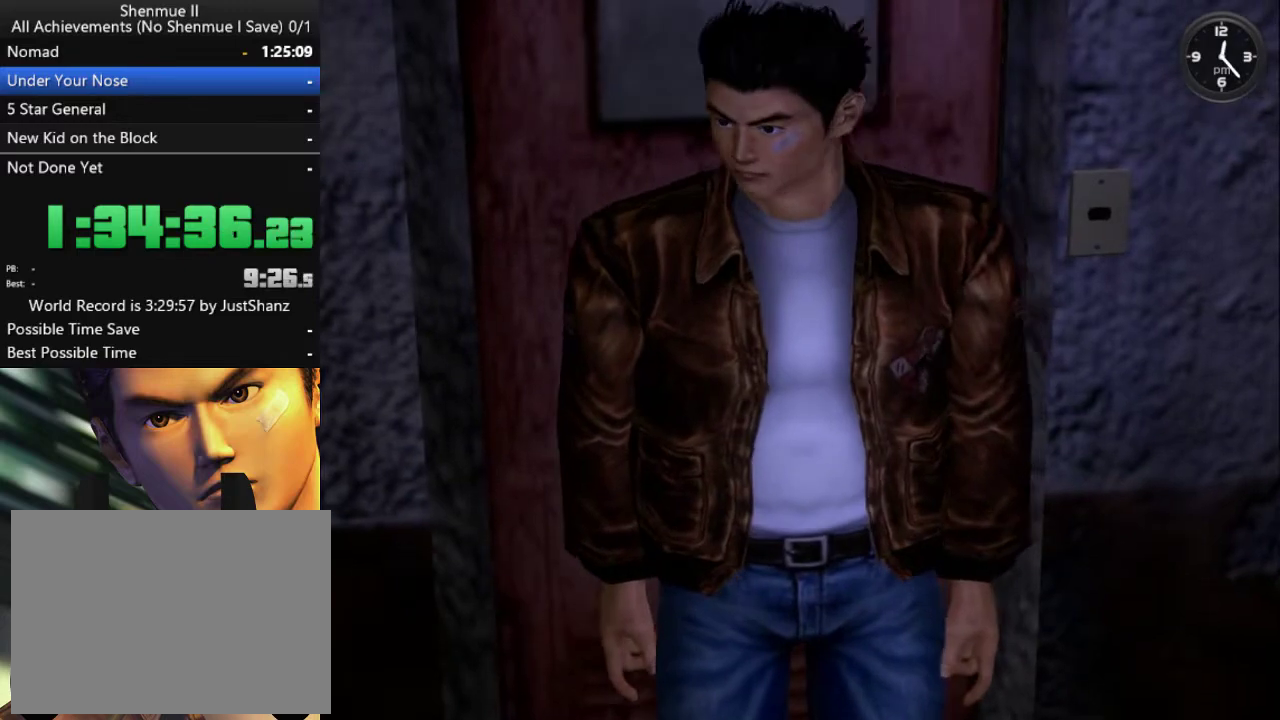
Gameplay with a controller (Xbox layout); each line is a JSON object with the inputs held at the frame after it. "events" lists button and stick changes between this image and that frame as [ms after this image, input, new state], when the widget could be followed in between. Not read: L2 R2.
{"buttons": ["DPAD_DOWN"], "left_stick": "center", "right_stick": "center", "events": [[67, "B", "up"], [133, "B", "down"], [233, "B", "up"], [500, "DPAD_DOWN", "down"]]}
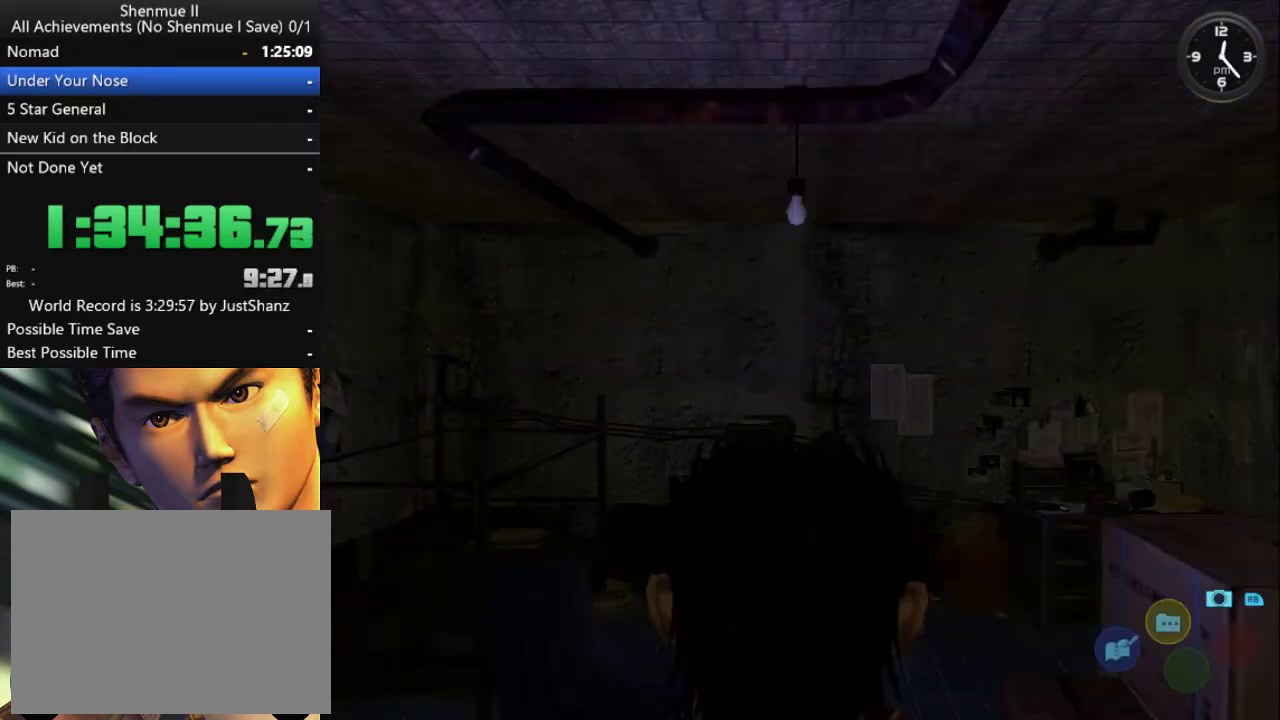
{"buttons": [], "left_stick": "center", "right_stick": "center", "events": [[300, "DPAD_DOWN", "up"]]}
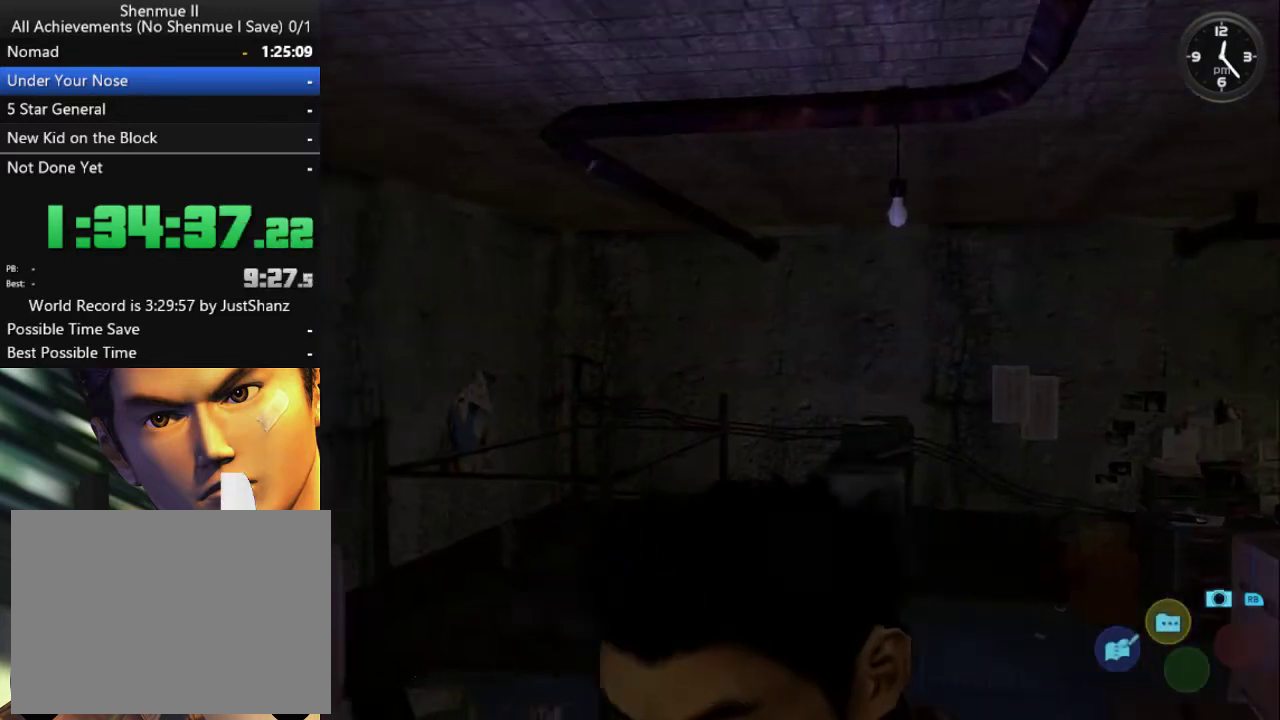
{"buttons": [], "left_stick": "center", "right_stick": "center", "events": []}
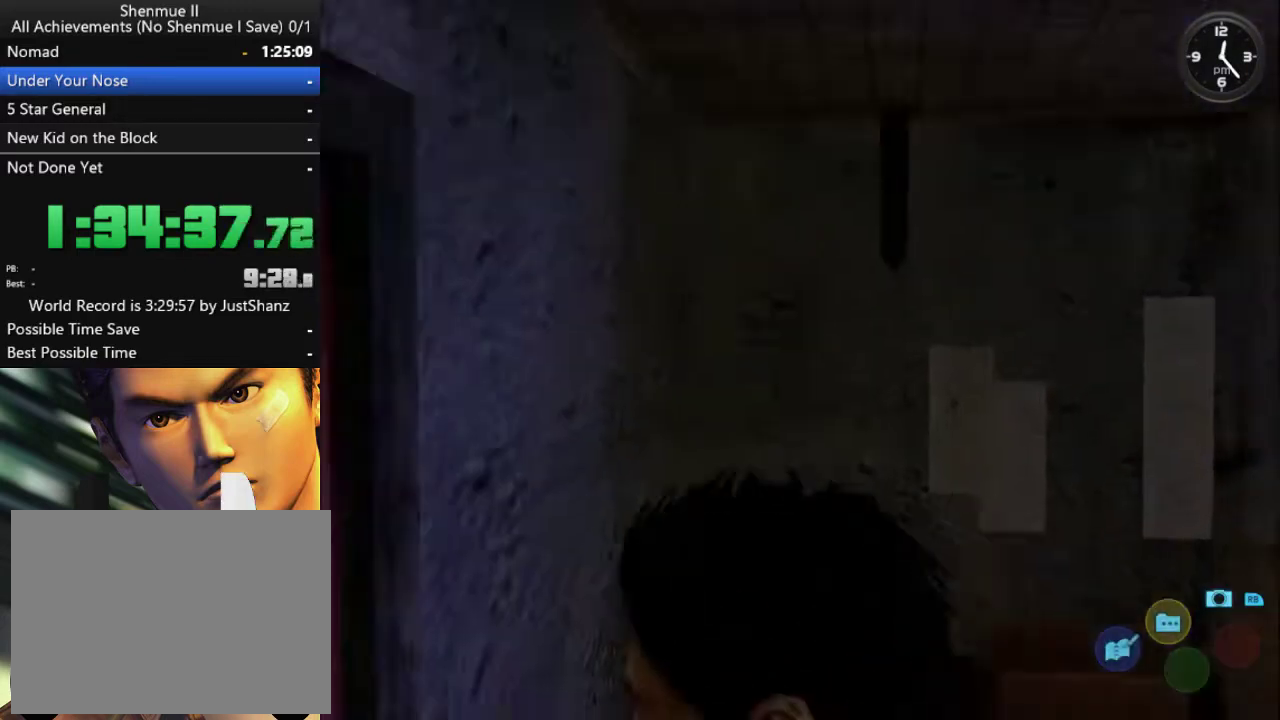
{"buttons": [], "left_stick": "center", "right_stick": "center", "events": []}
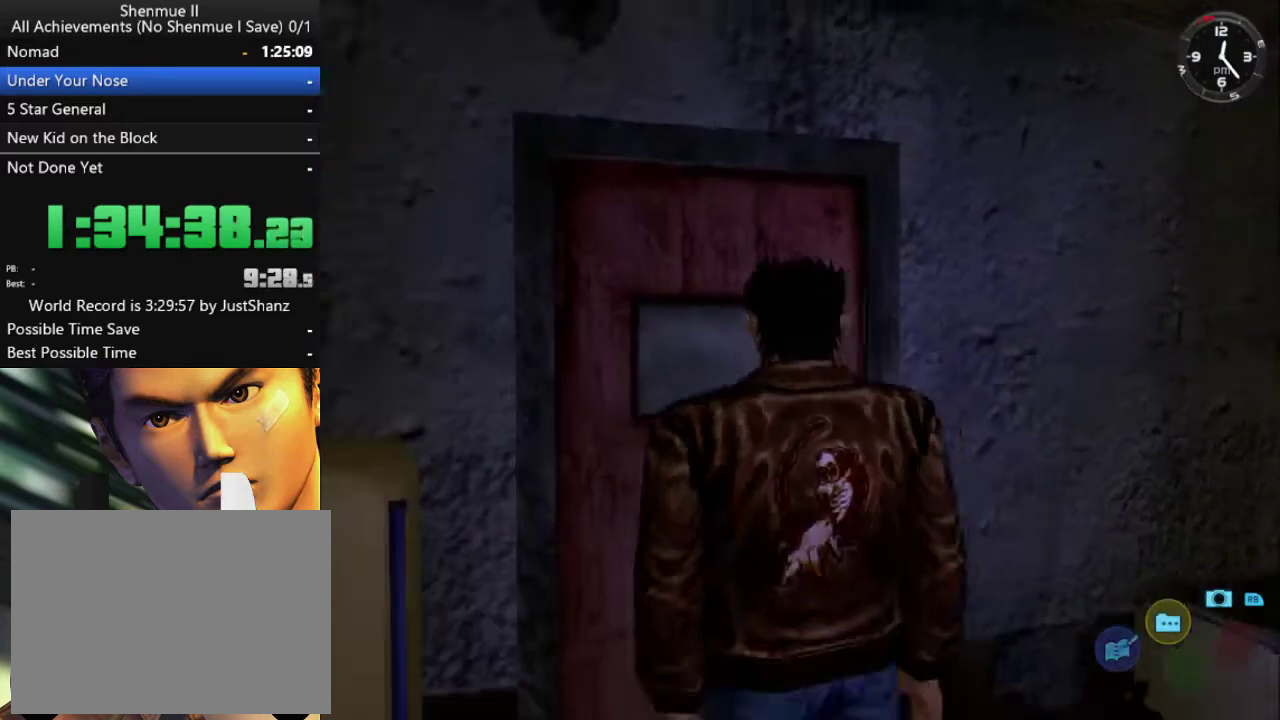
{"buttons": ["DPAD_DOWN", "DPAD_RIGHT"], "left_stick": "center", "right_stick": "center", "events": [[67, "DPAD_RIGHT", "down"], [100, "DPAD_DOWN", "down"]]}
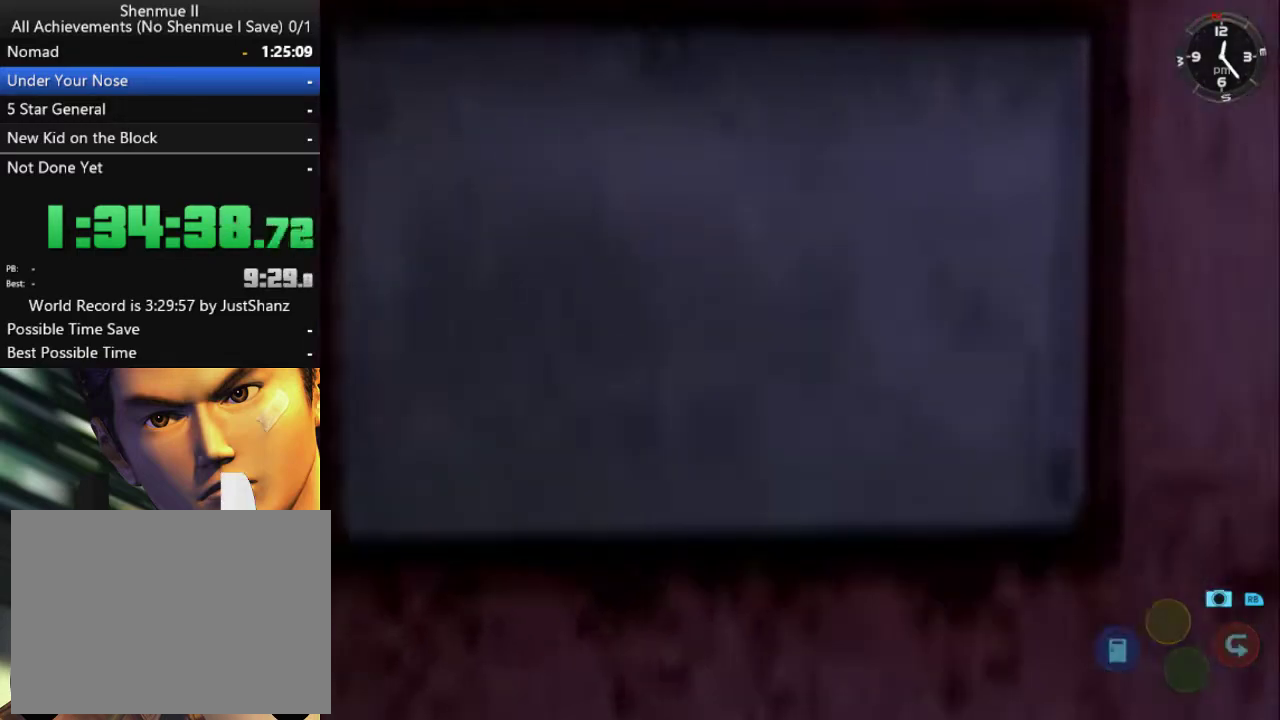
{"buttons": [], "left_stick": "center", "right_stick": "center", "events": [[67, "DPAD_DOWN", "up"], [100, "DPAD_RIGHT", "up"], [400, "B", "down"], [467, "B", "up"]]}
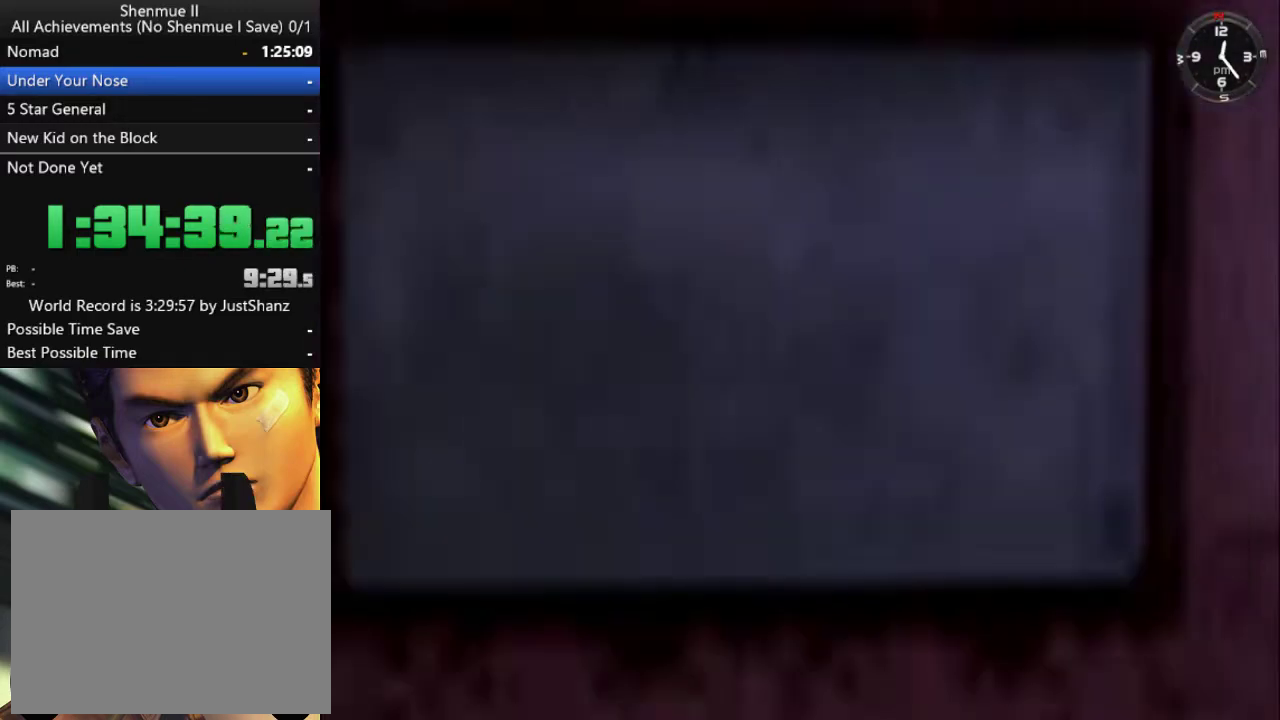
{"buttons": [], "left_stick": "center", "right_stick": "center", "events": []}
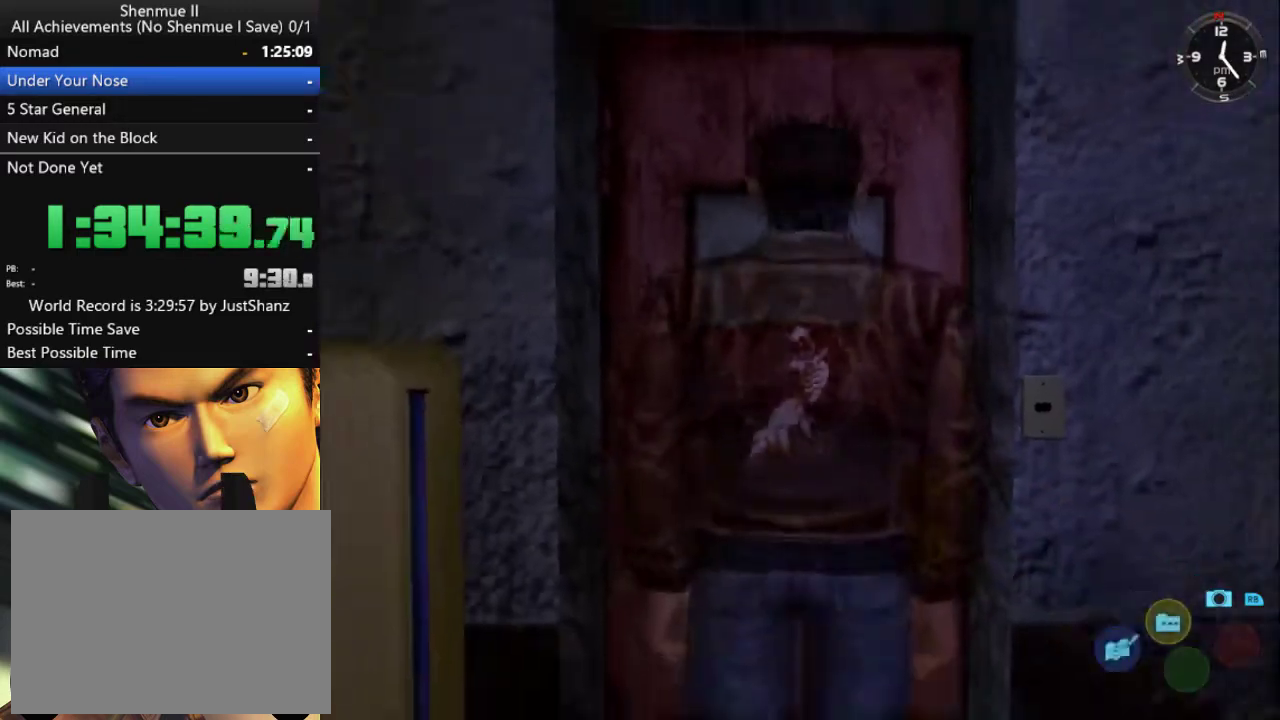
{"buttons": [], "left_stick": "center", "right_stick": "center", "events": [[100, "X", "down"], [200, "X", "up"]]}
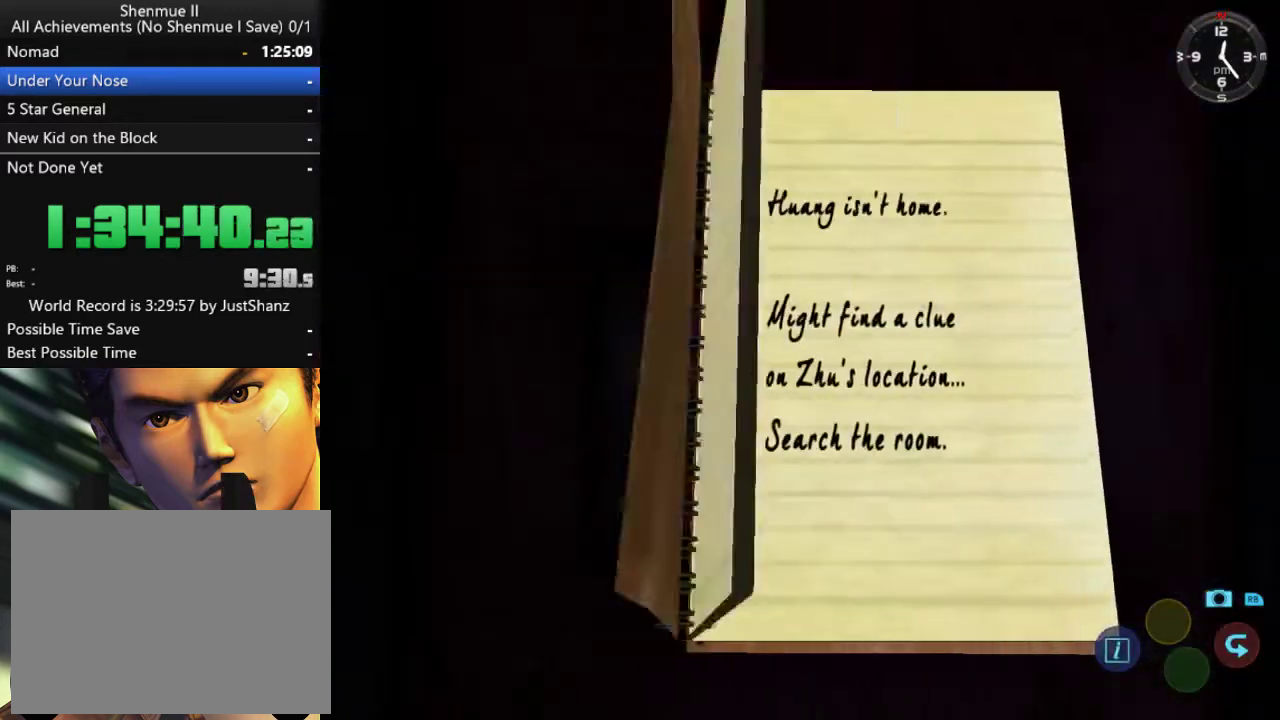
{"buttons": [], "left_stick": "center", "right_stick": "center", "events": []}
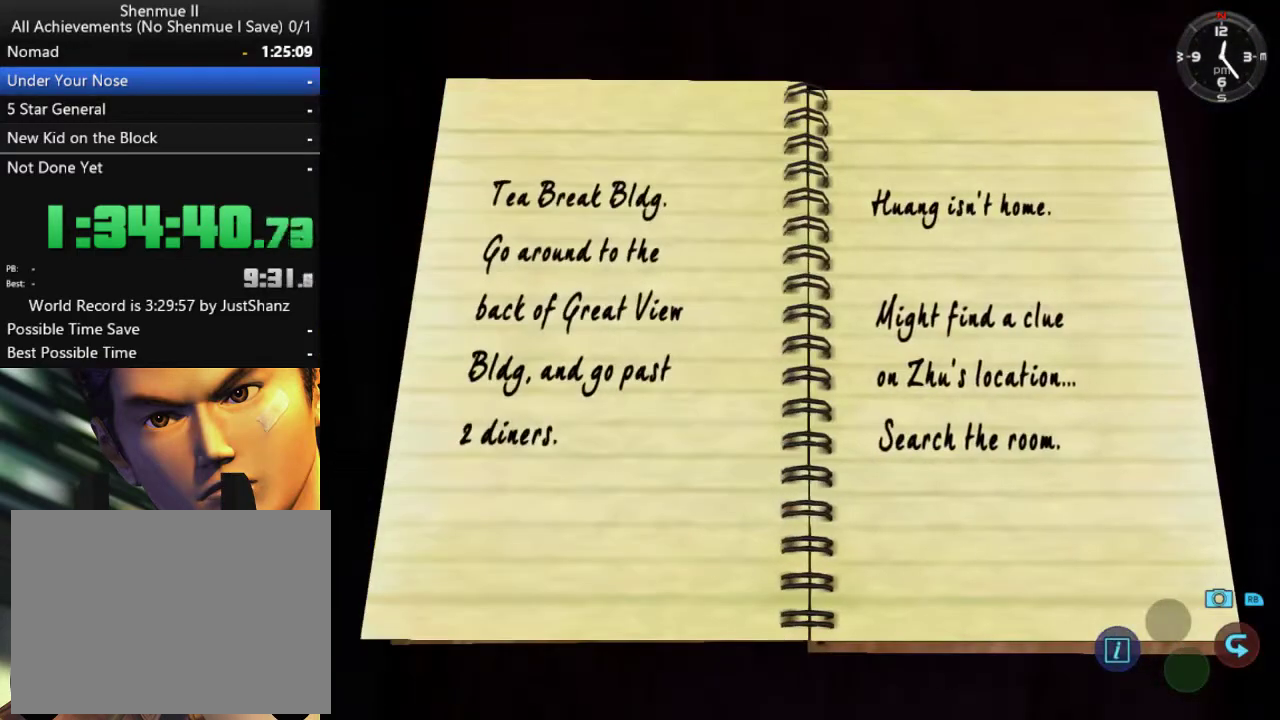
{"buttons": [], "left_stick": "center", "right_stick": "center", "events": []}
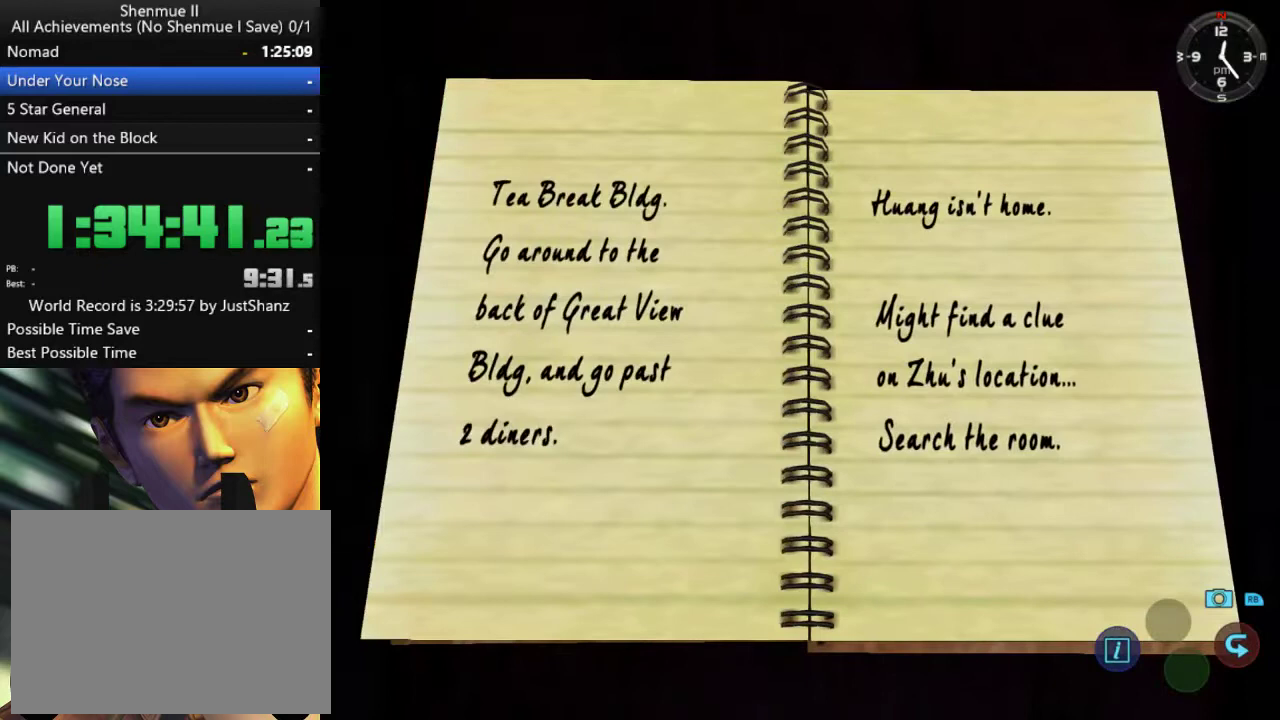
{"buttons": [], "left_stick": "center", "right_stick": "center", "events": []}
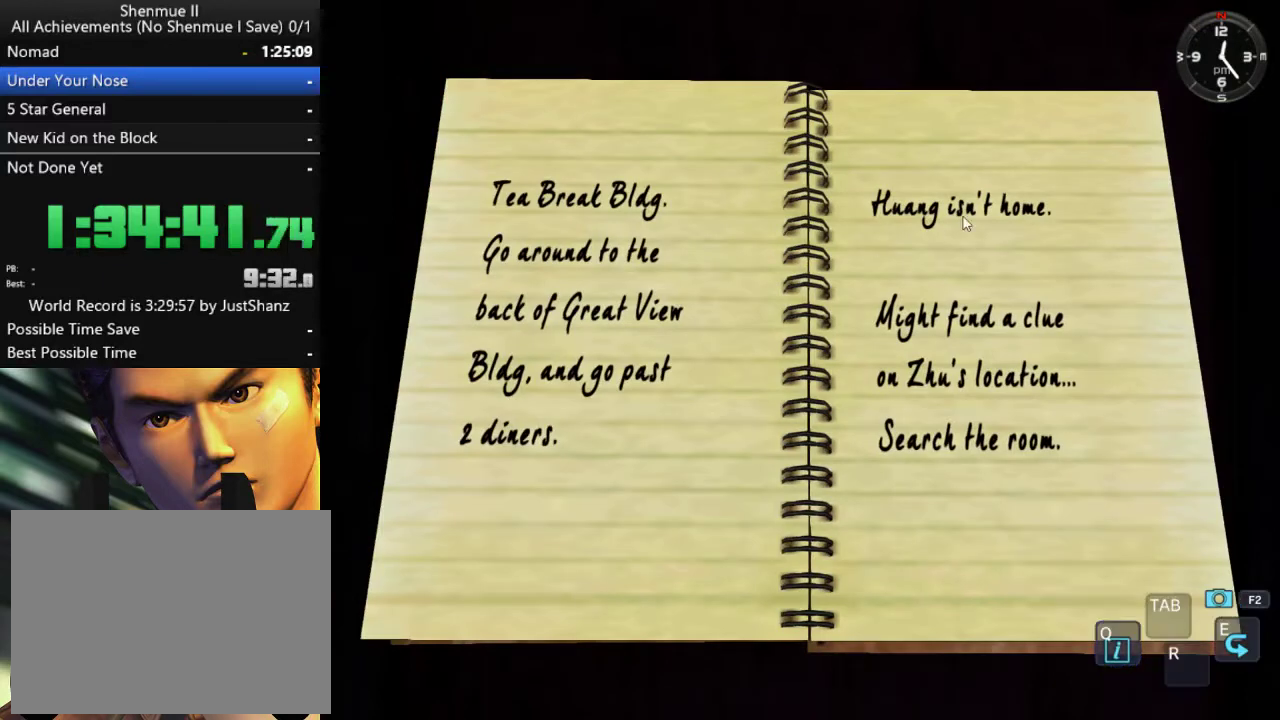
{"buttons": [], "left_stick": "center", "right_stick": "center", "events": []}
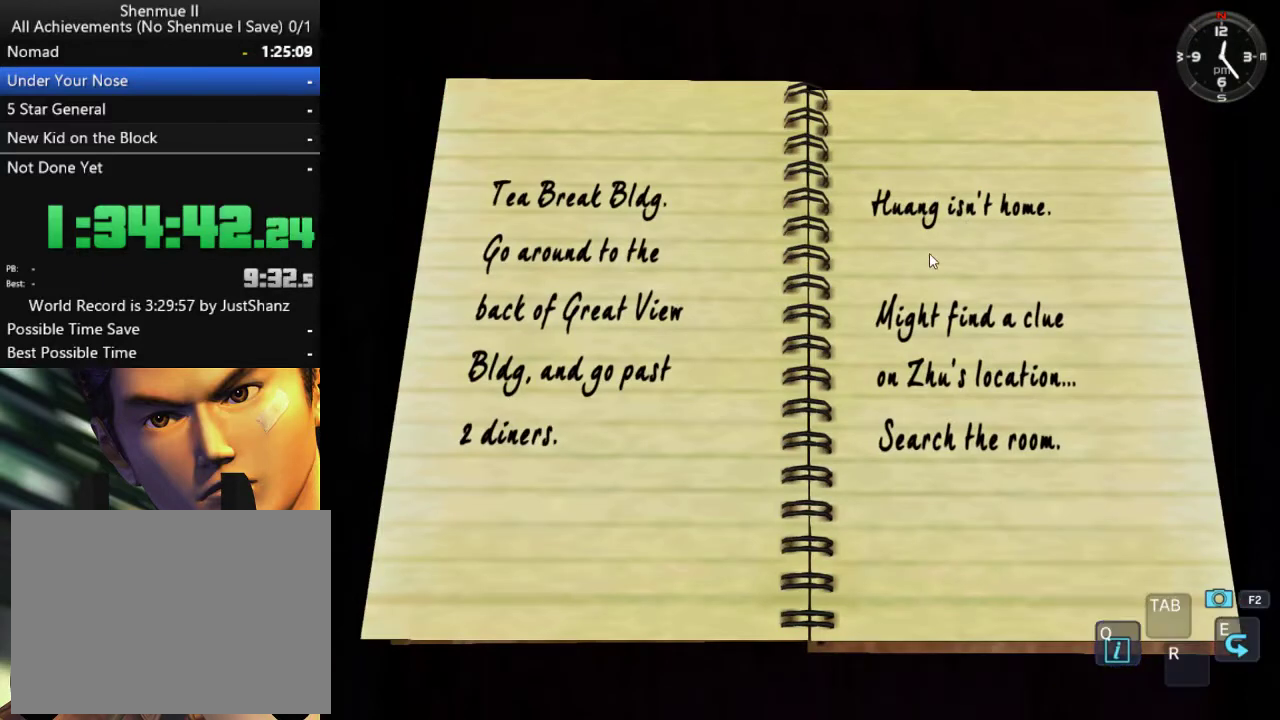
{"buttons": [], "left_stick": "center", "right_stick": "center", "events": []}
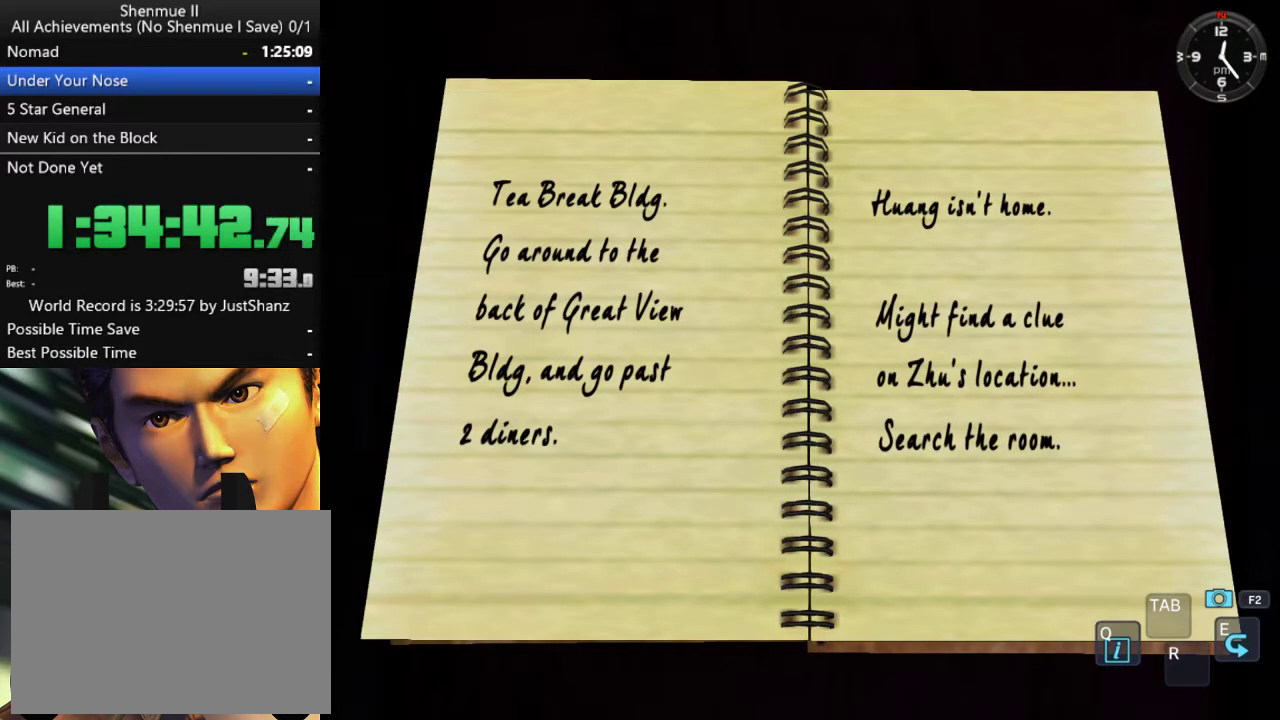
{"buttons": ["B"], "left_stick": "center", "right_stick": "center", "events": [[433, "B", "down"]]}
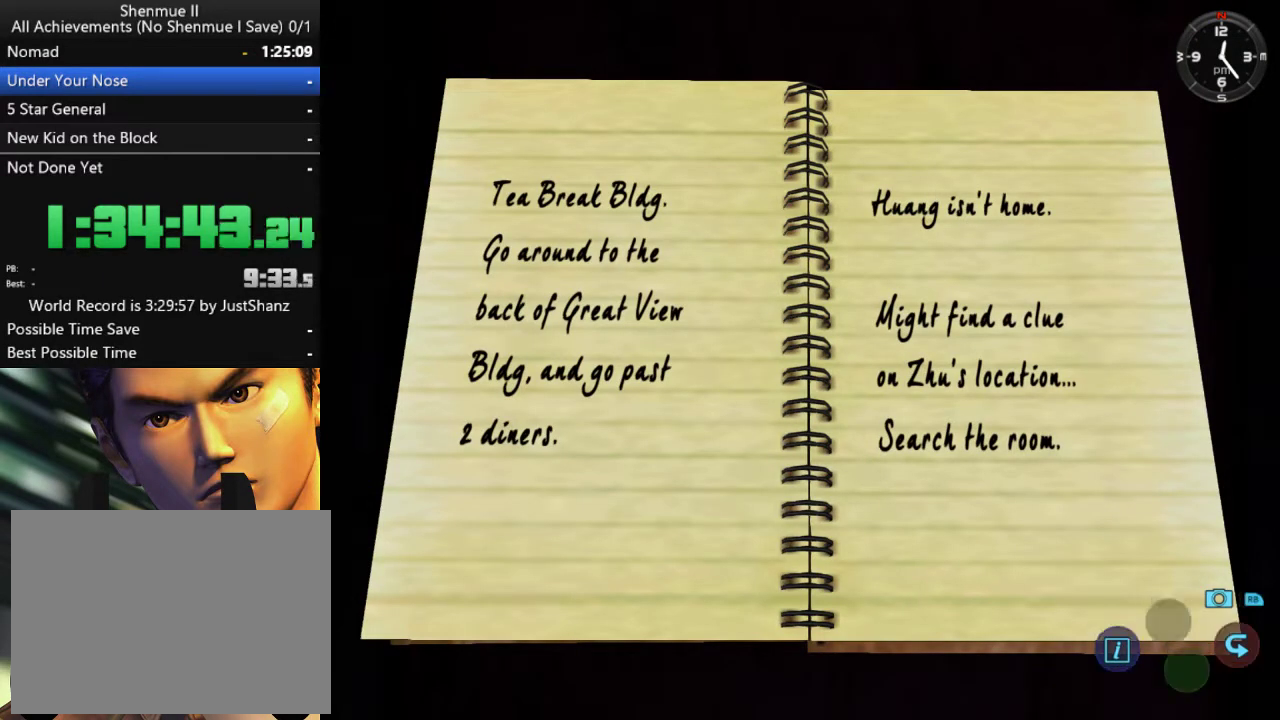
{"buttons": ["DPAD_DOWN", "DPAD_RIGHT"], "left_stick": "center", "right_stick": "center", "events": [[100, "B", "up"], [267, "DPAD_DOWN", "down"], [300, "DPAD_RIGHT", "down"]]}
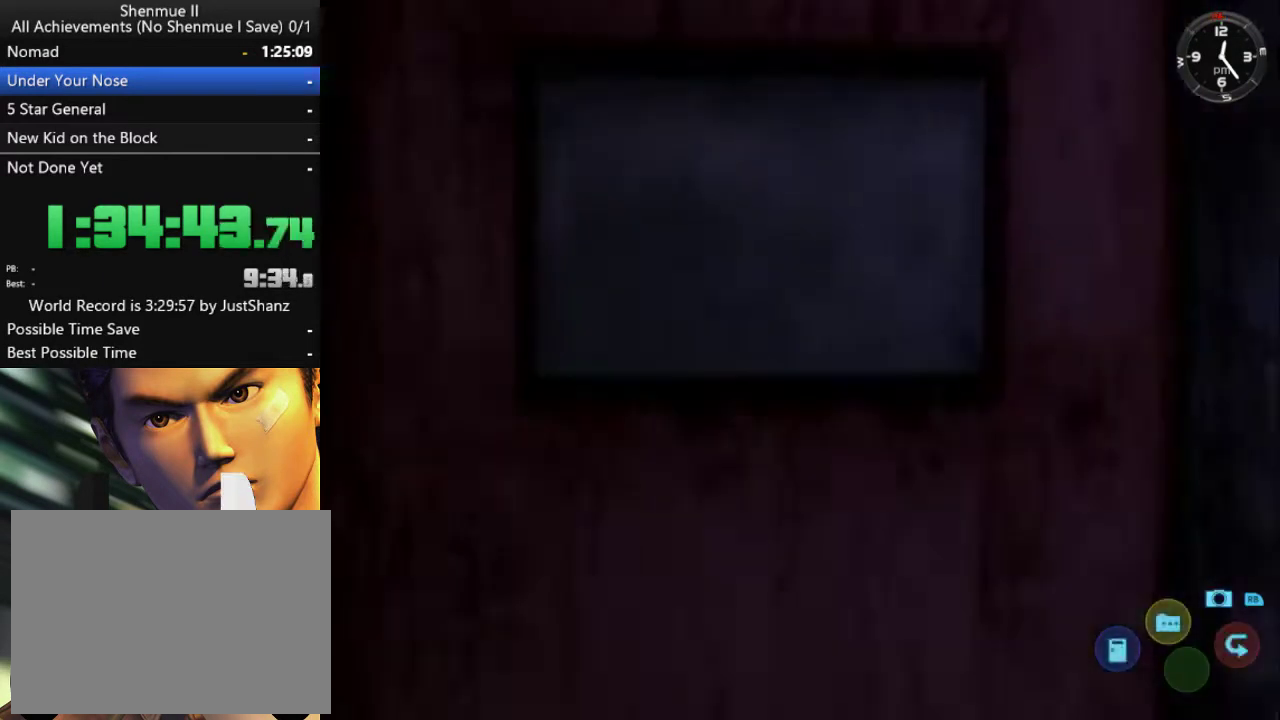
{"buttons": [], "left_stick": "center", "right_stick": "center", "events": [[500, "DPAD_DOWN", "up"], [500, "DPAD_RIGHT", "up"]]}